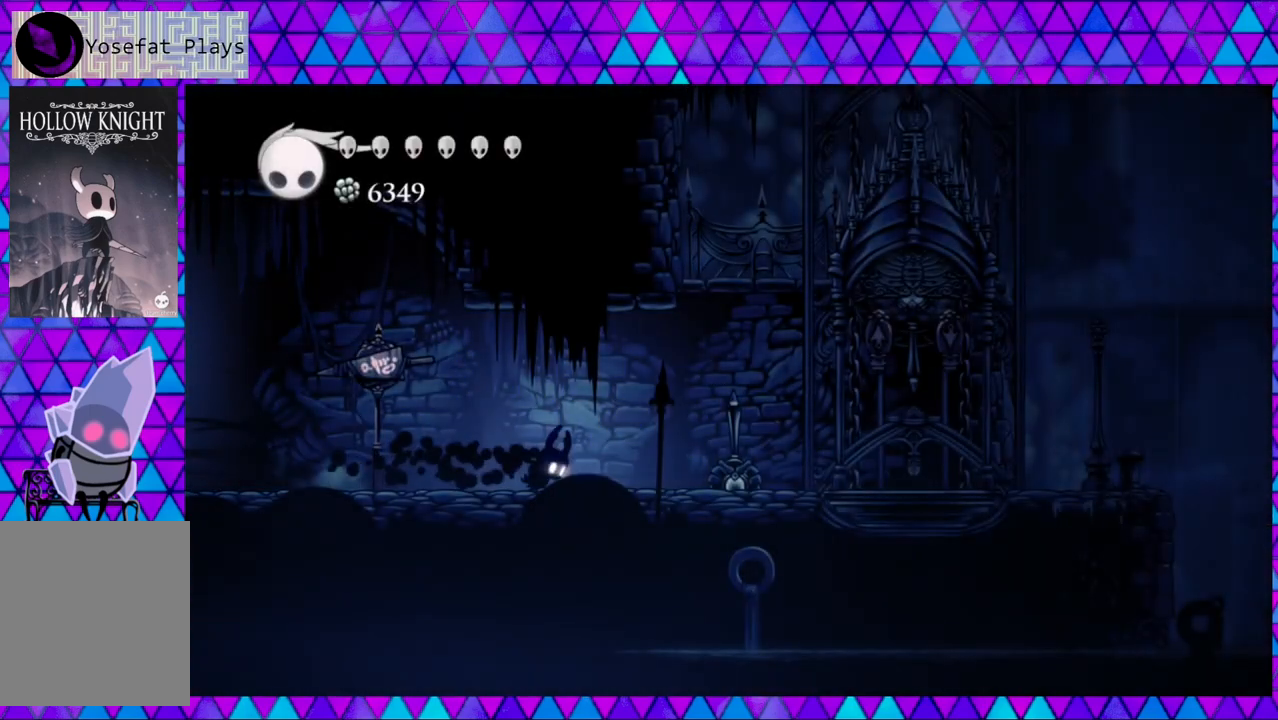
Gameplay with a controller (Nintendo layout); each line is a JSON object with the inputs held at the frame after it. "events" lists button and stick changes between this image and that frame as [ms after this image, input, new state], when the widget could be followed in between. Not read: L3 R3.
{"buttons": ["DPAD_RIGHT"], "left_stick": "center", "right_stick": "center", "events": [[67, "R2", "up"]]}
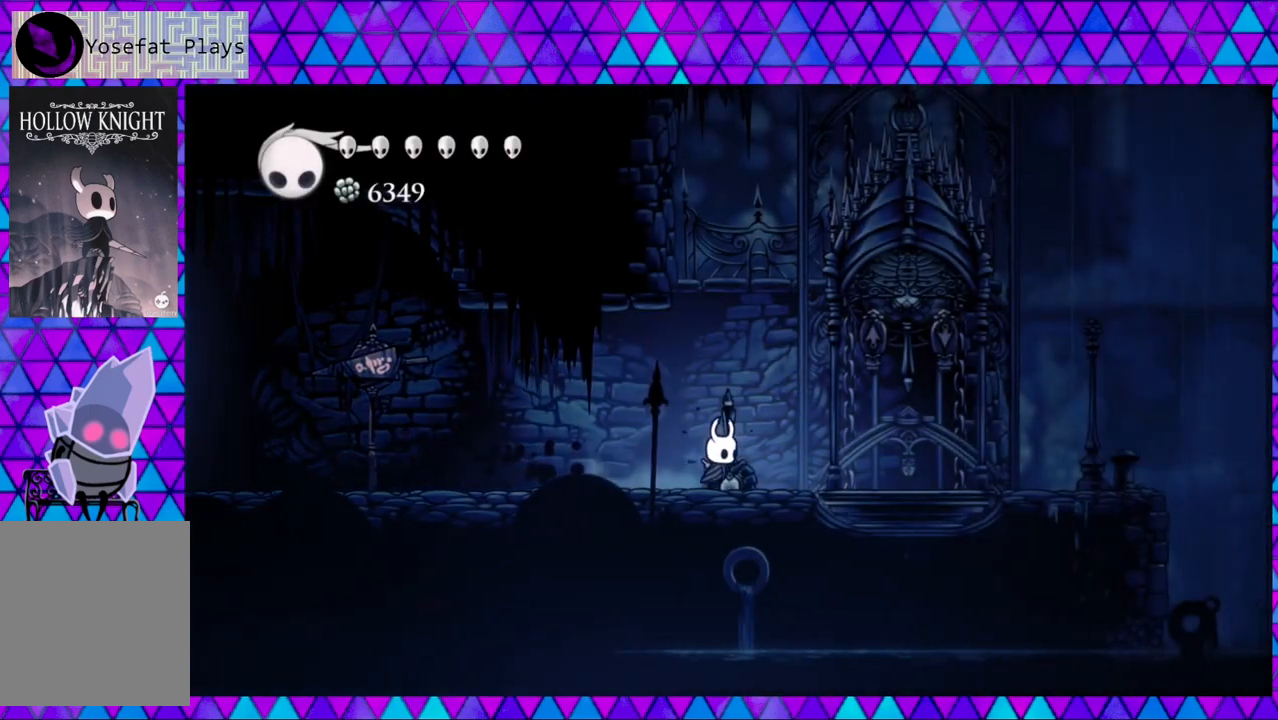
{"buttons": ["DPAD_UP", "DPAD_RIGHT"], "left_stick": "center", "right_stick": "center", "events": [[467, "DPAD_UP", "down"]]}
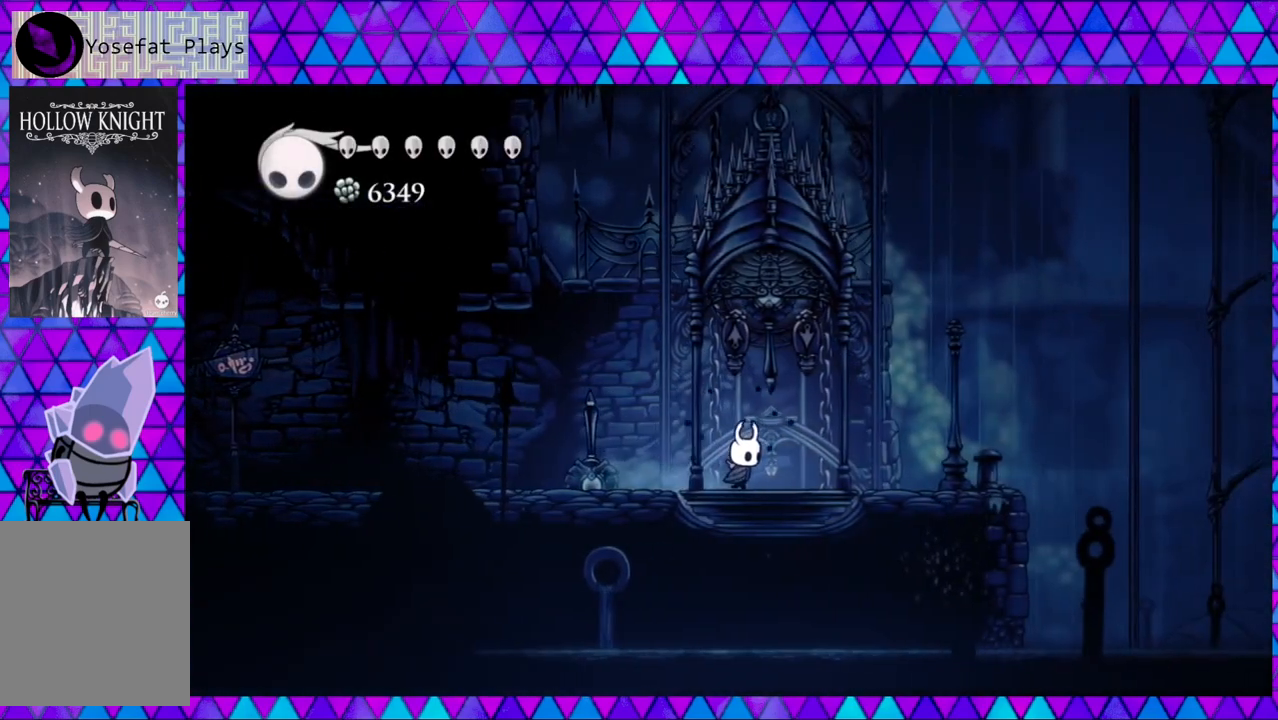
{"buttons": [], "left_stick": "center", "right_stick": "center", "events": [[17, "DPAD_RIGHT", "up"], [67, "Y", "down"], [167, "Y", "up"], [333, "DPAD_UP", "up"]]}
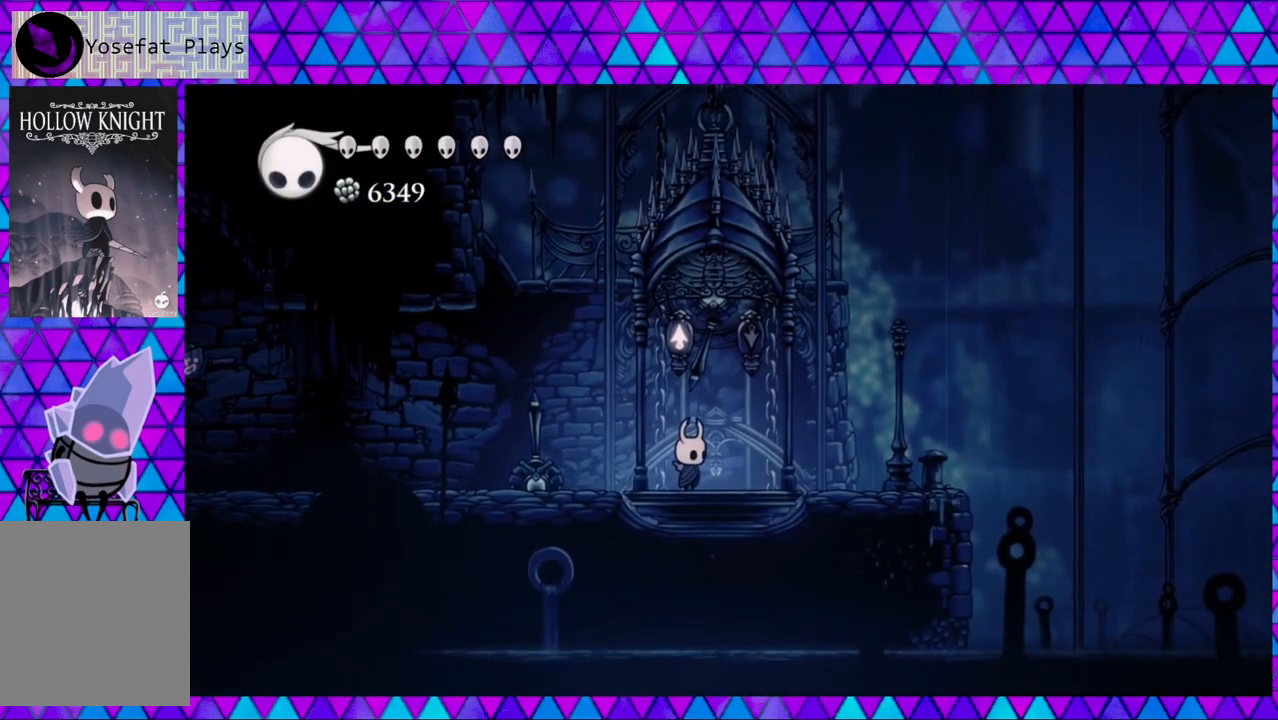
{"buttons": [], "left_stick": "center", "right_stick": "center", "events": []}
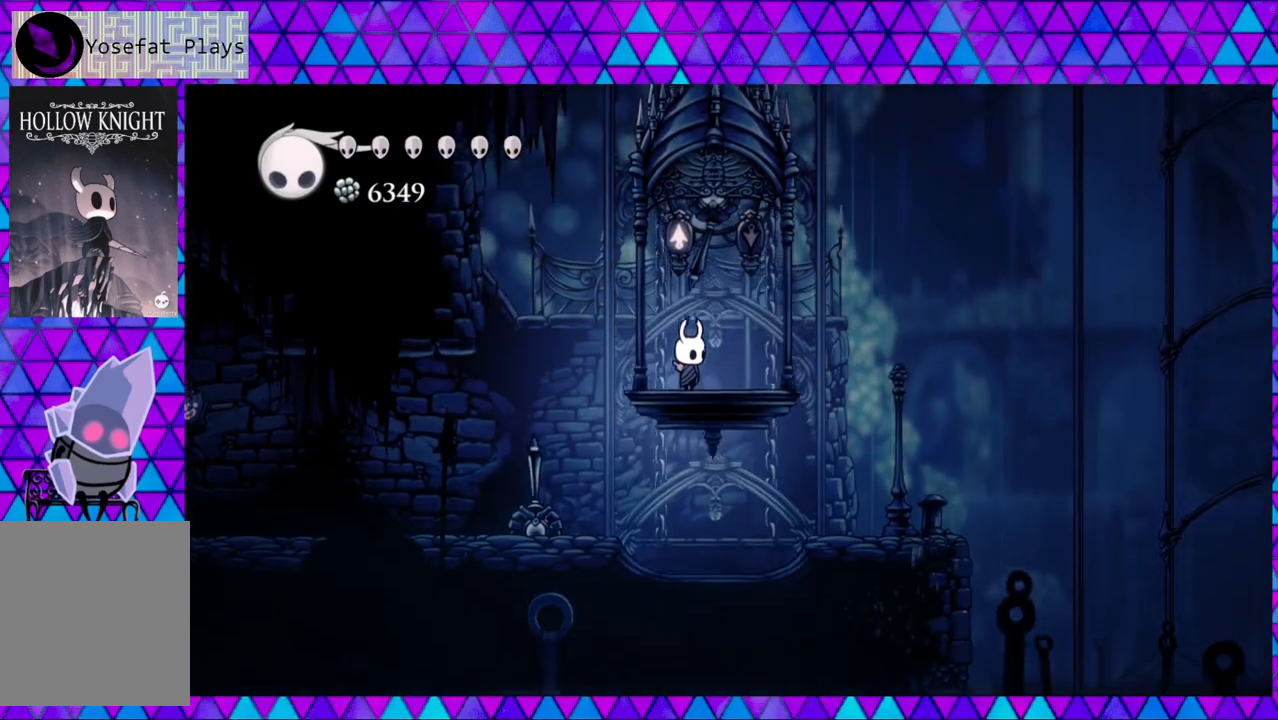
{"buttons": [], "left_stick": "center", "right_stick": "center", "events": []}
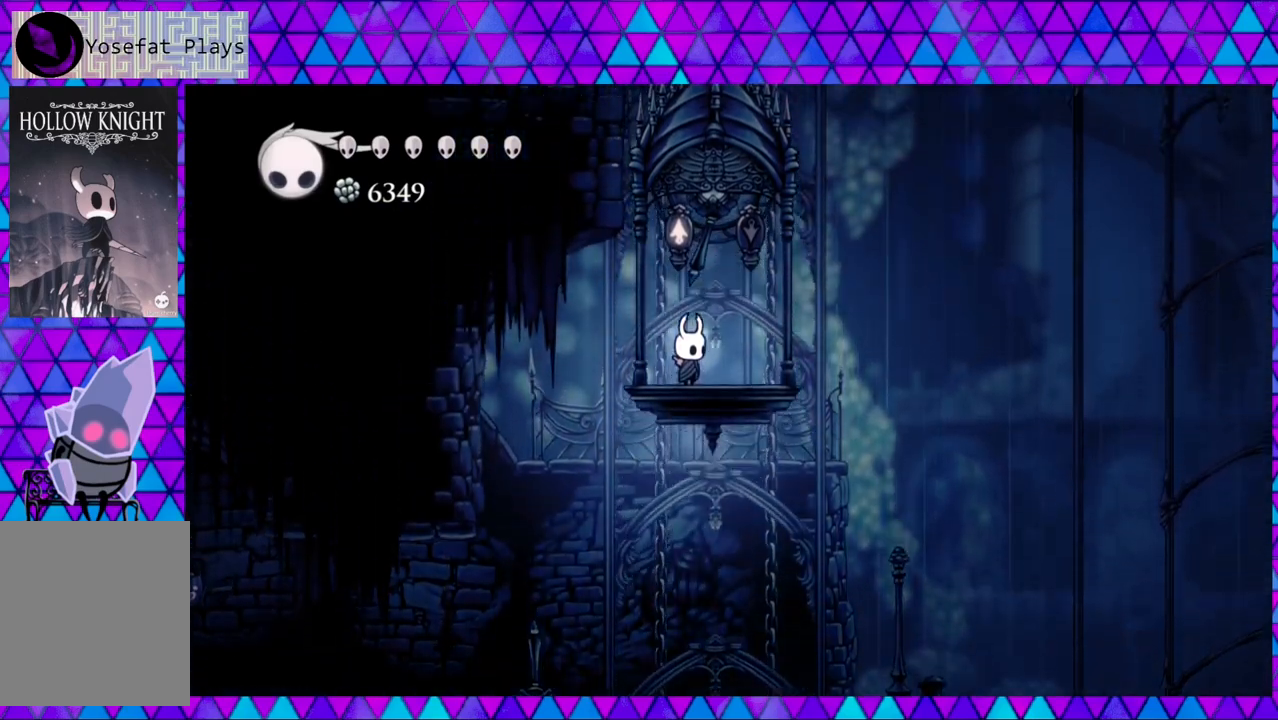
{"buttons": [], "left_stick": "center", "right_stick": "center", "events": []}
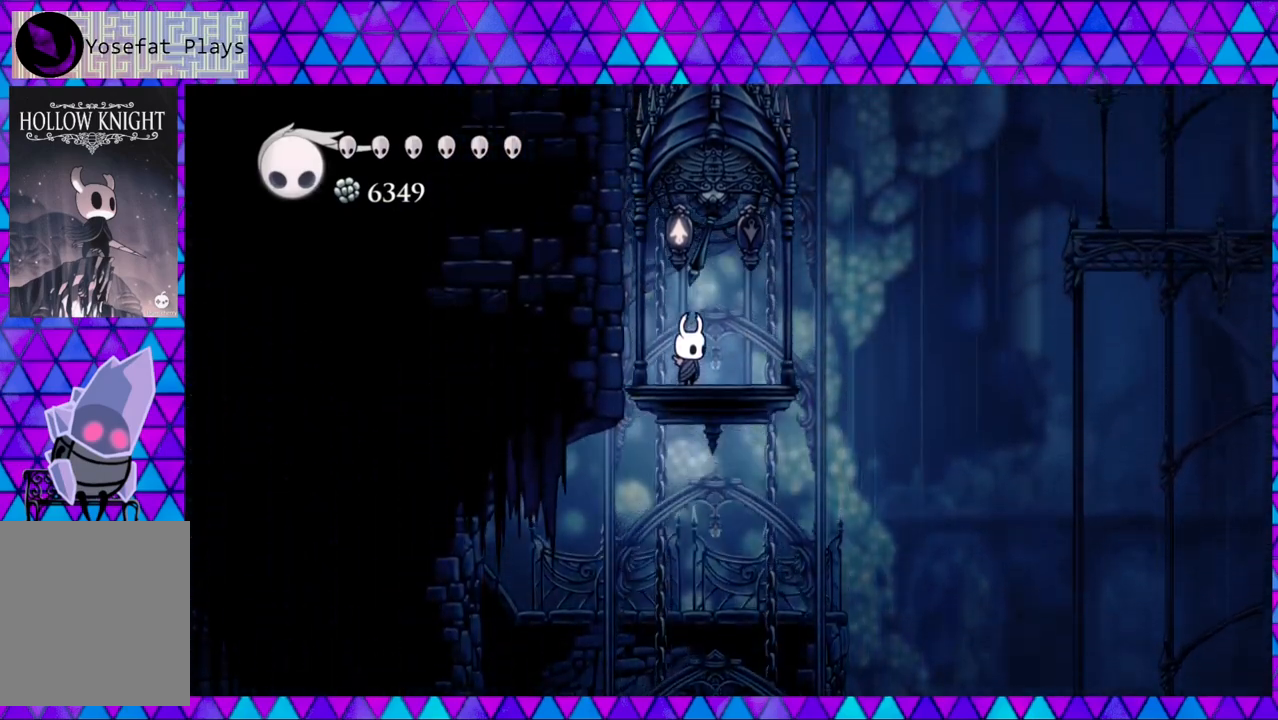
{"buttons": [], "left_stick": "center", "right_stick": "center", "events": []}
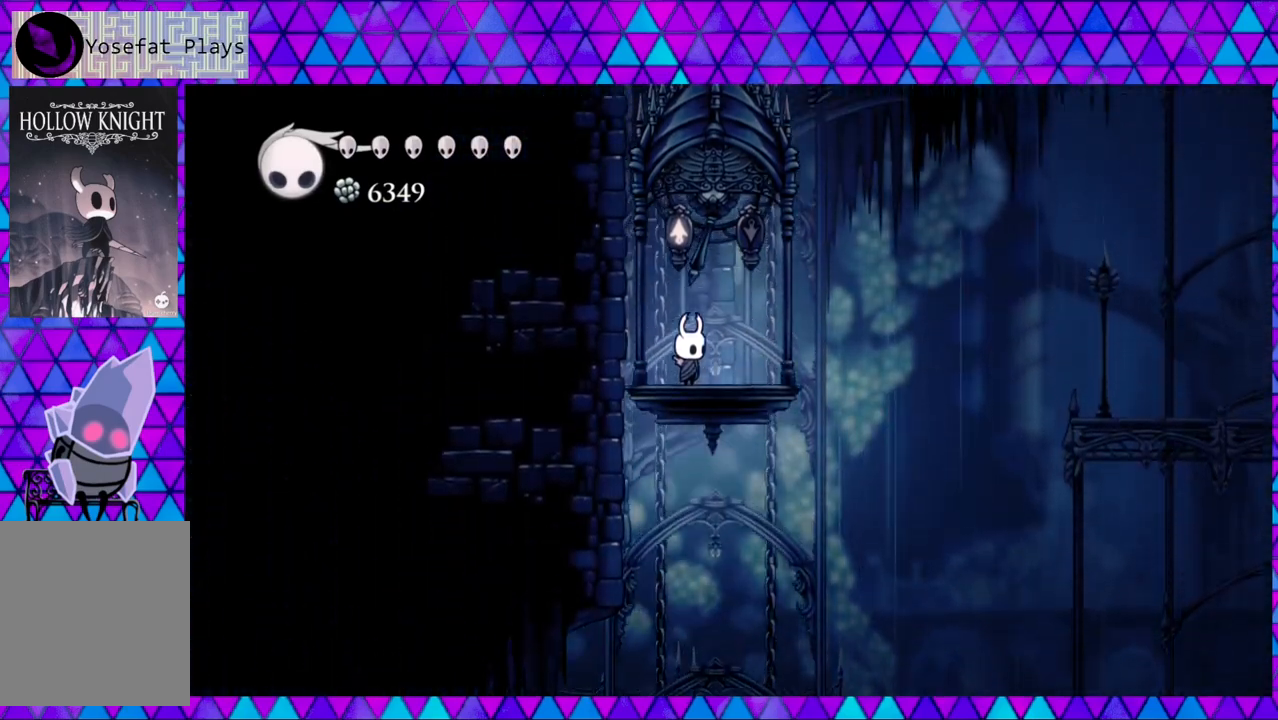
{"buttons": [], "left_stick": "center", "right_stick": "center", "events": []}
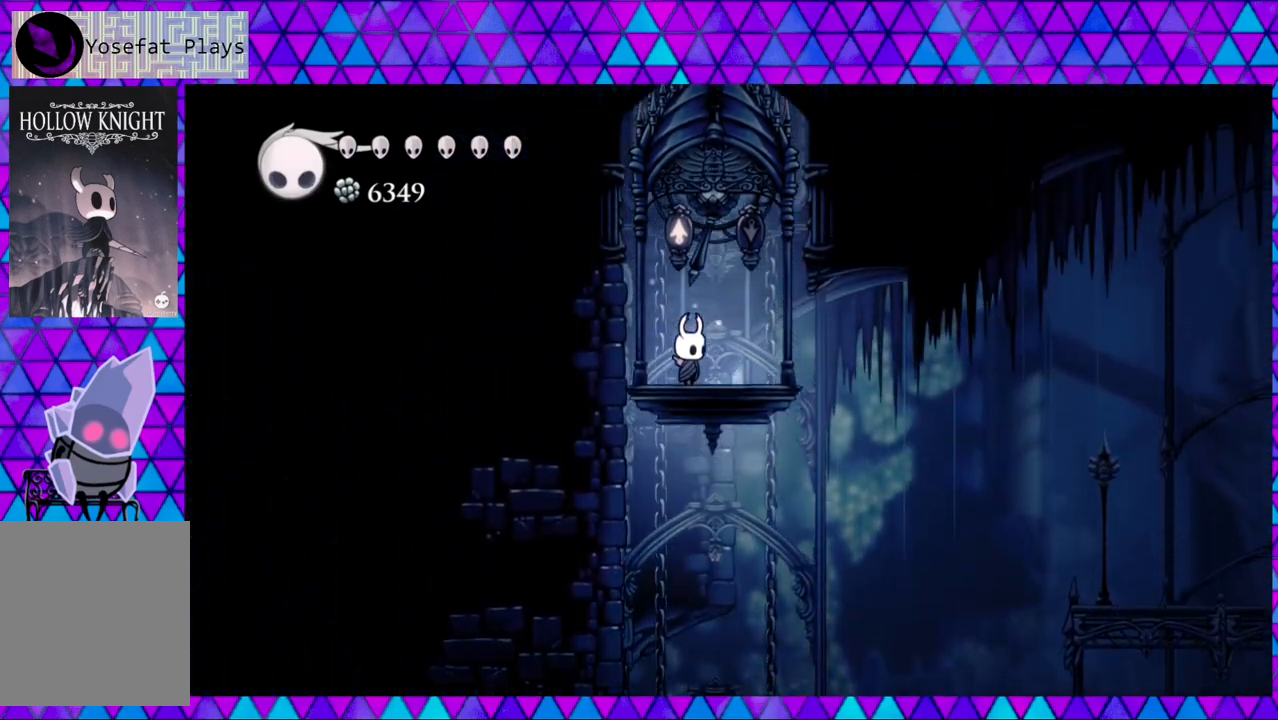
{"buttons": [], "left_stick": "center", "right_stick": "center", "events": []}
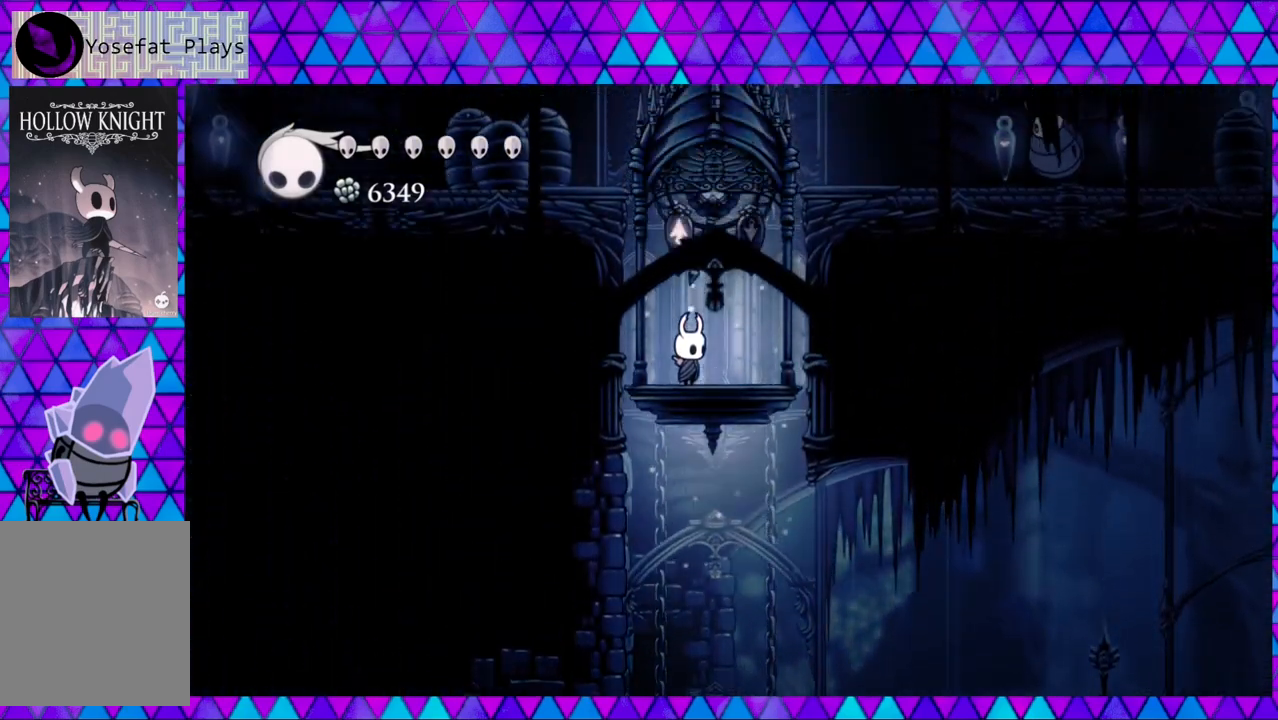
{"buttons": [], "left_stick": "center", "right_stick": "center", "events": []}
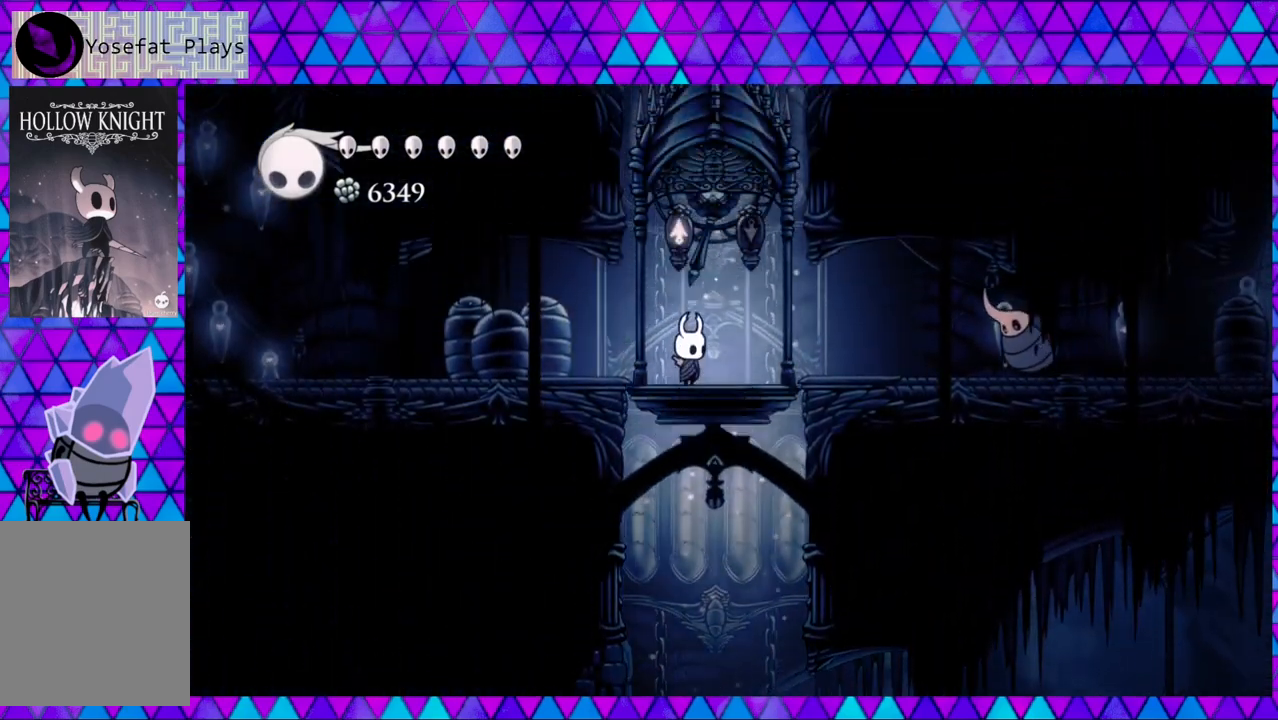
{"buttons": [], "left_stick": "center", "right_stick": "center", "events": []}
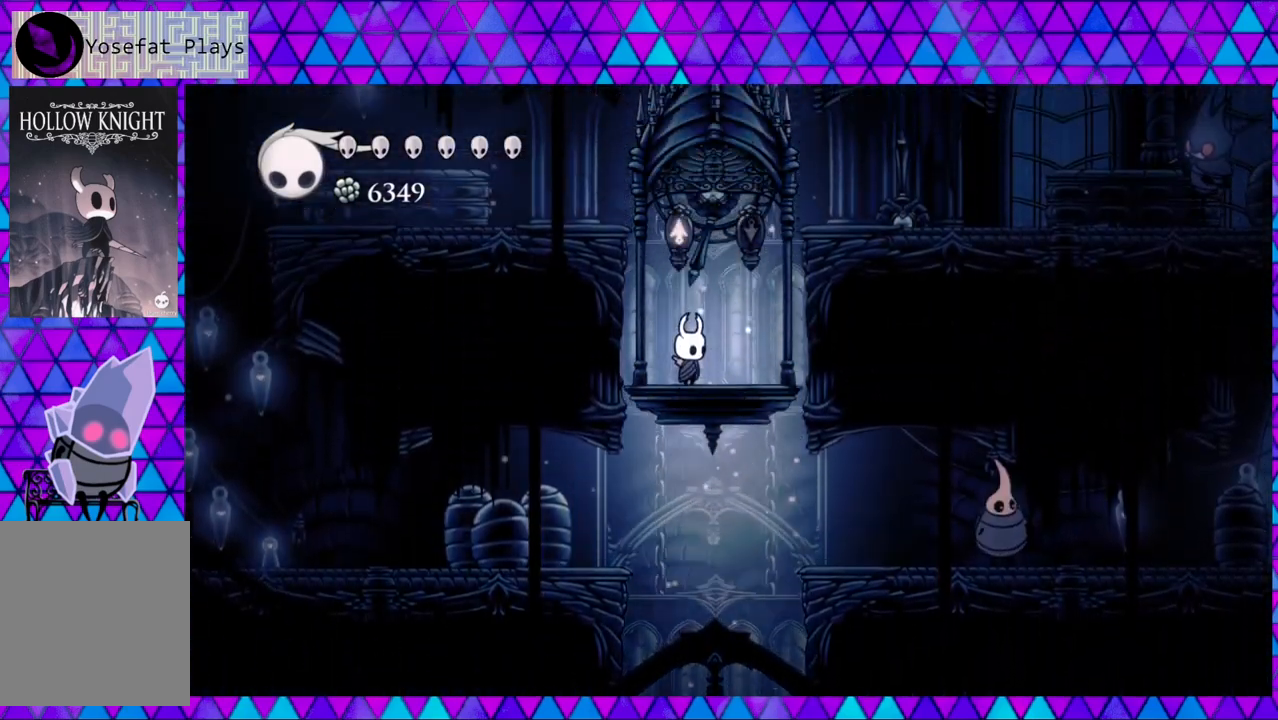
{"buttons": [], "left_stick": "center", "right_stick": "center", "events": []}
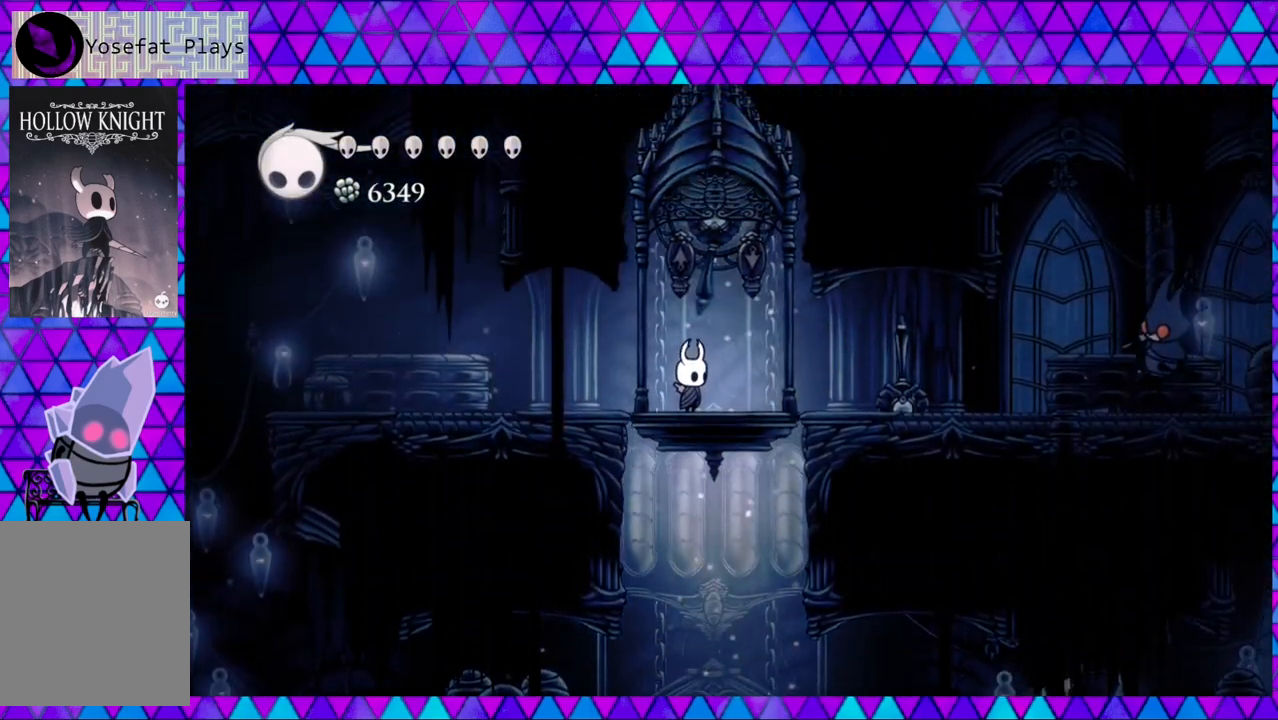
{"buttons": ["DPAD_LEFT"], "left_stick": "center", "right_stick": "center", "events": [[400, "DPAD_LEFT", "down"]]}
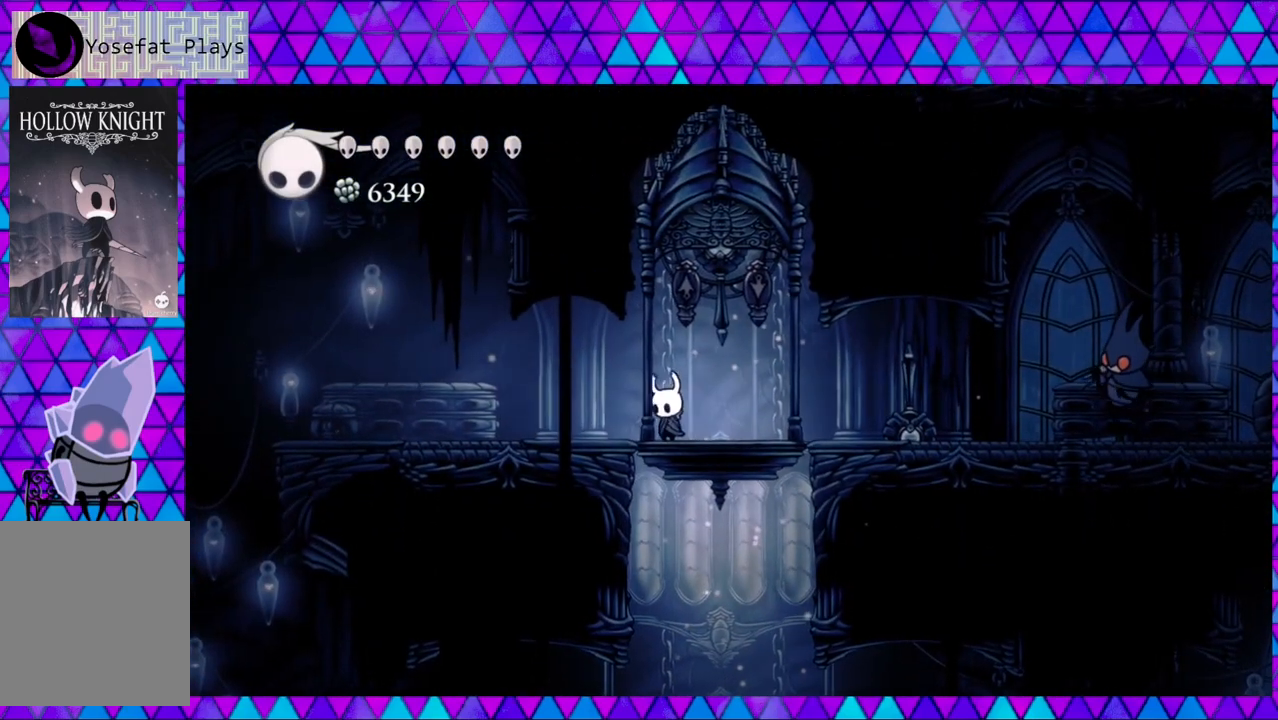
{"buttons": ["B", "DPAD_LEFT"], "left_stick": "center", "right_stick": "center", "events": [[83, "R2", "down"], [367, "R2", "up"], [500, "B", "down"]]}
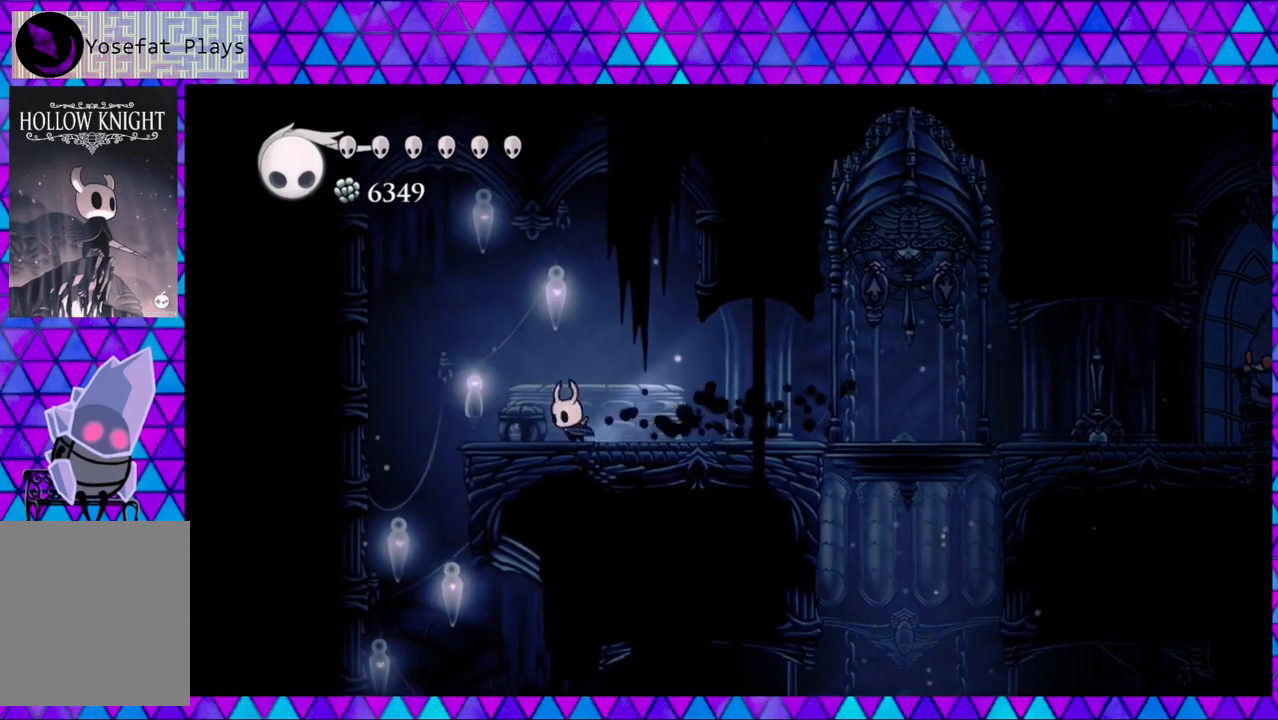
{"buttons": ["DPAD_RIGHT"], "left_stick": "center", "right_stick": "center", "events": [[117, "DPAD_LEFT", "up"], [233, "B", "up"], [283, "DPAD_RIGHT", "down"]]}
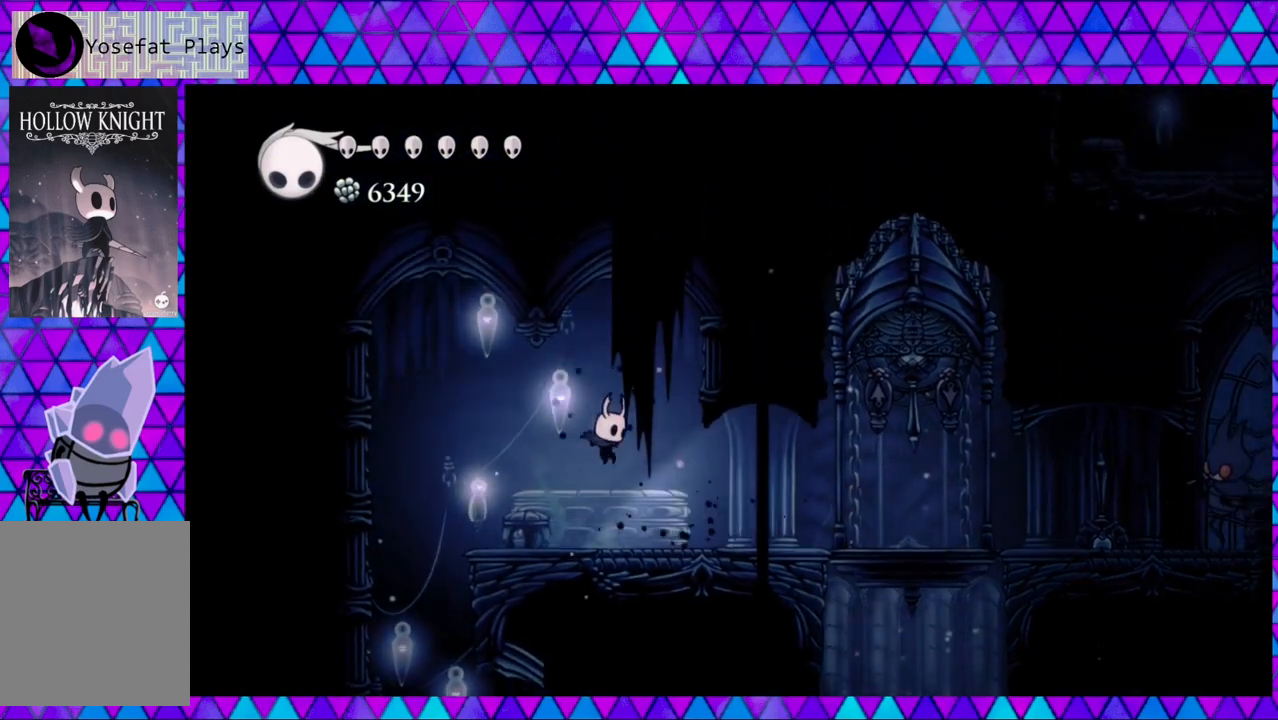
{"buttons": ["R2", "DPAD_RIGHT"], "left_stick": "center", "right_stick": "center", "events": [[283, "R2", "down"]]}
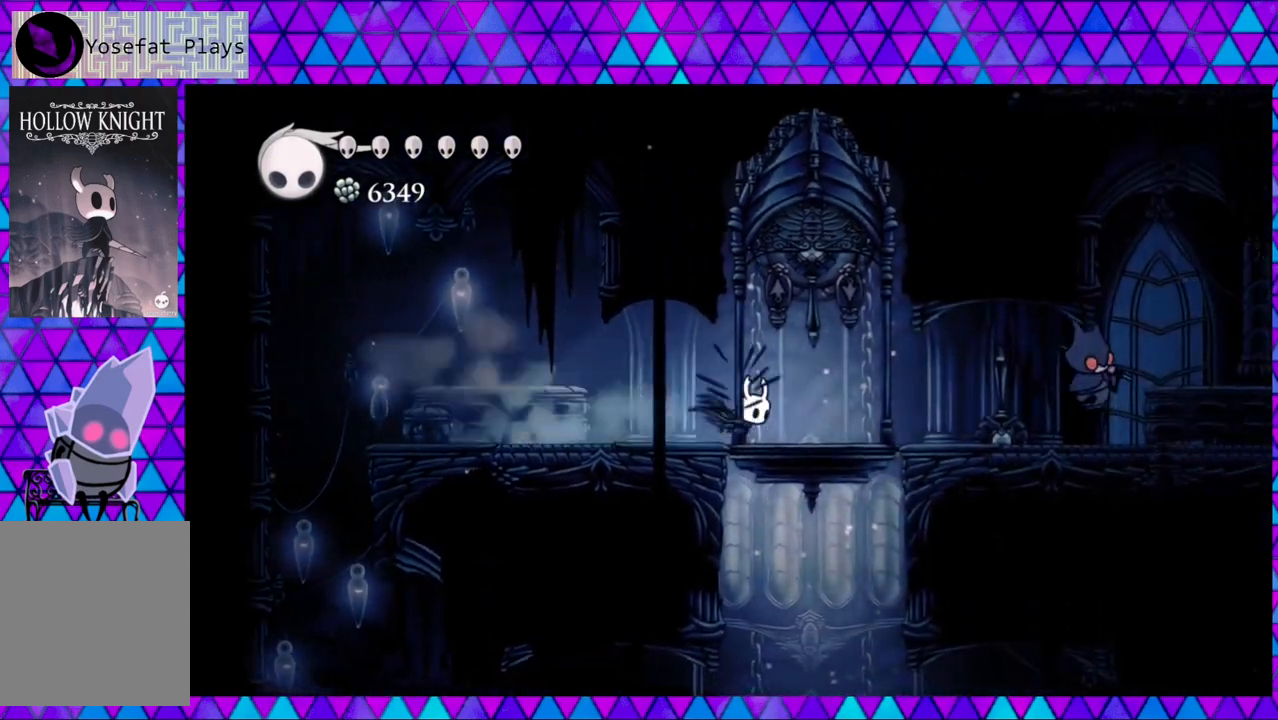
{"buttons": ["DPAD_RIGHT"], "left_stick": "center", "right_stick": "center", "events": [[17, "R2", "up"]]}
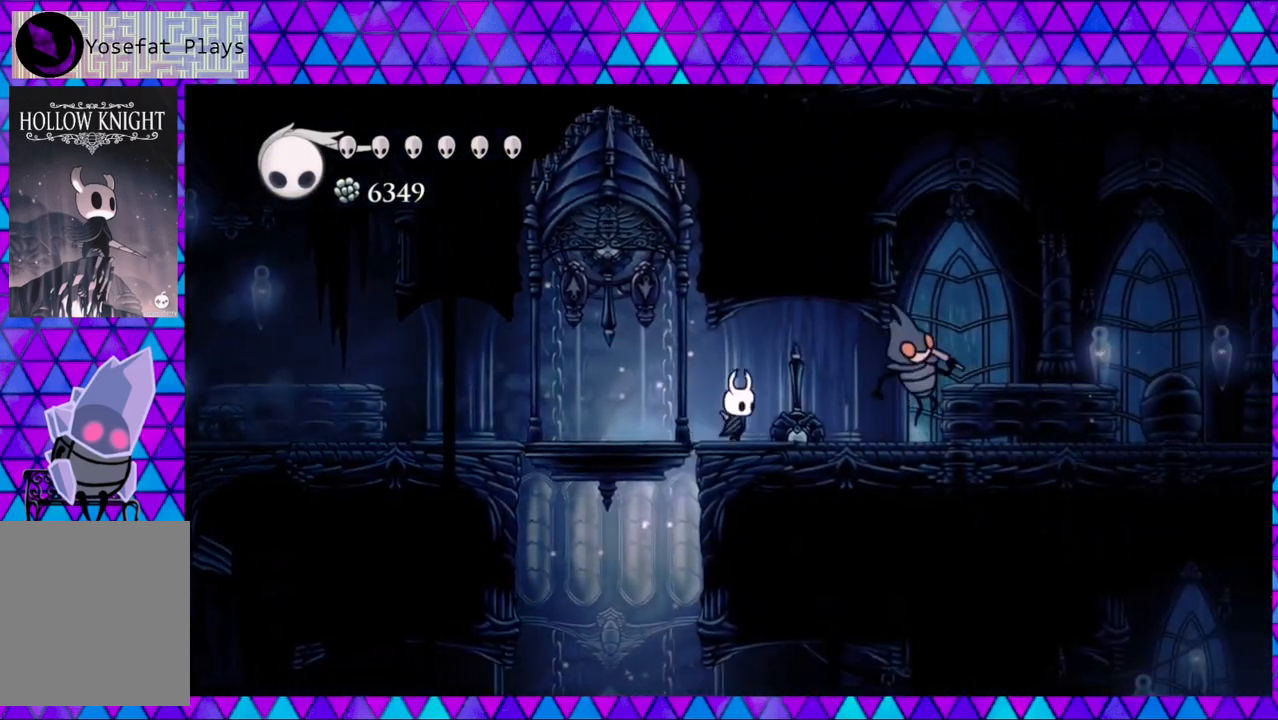
{"buttons": [], "left_stick": "center", "right_stick": "center", "events": [[167, "Y", "down"], [217, "DPAD_RIGHT", "up"], [333, "Y", "up"]]}
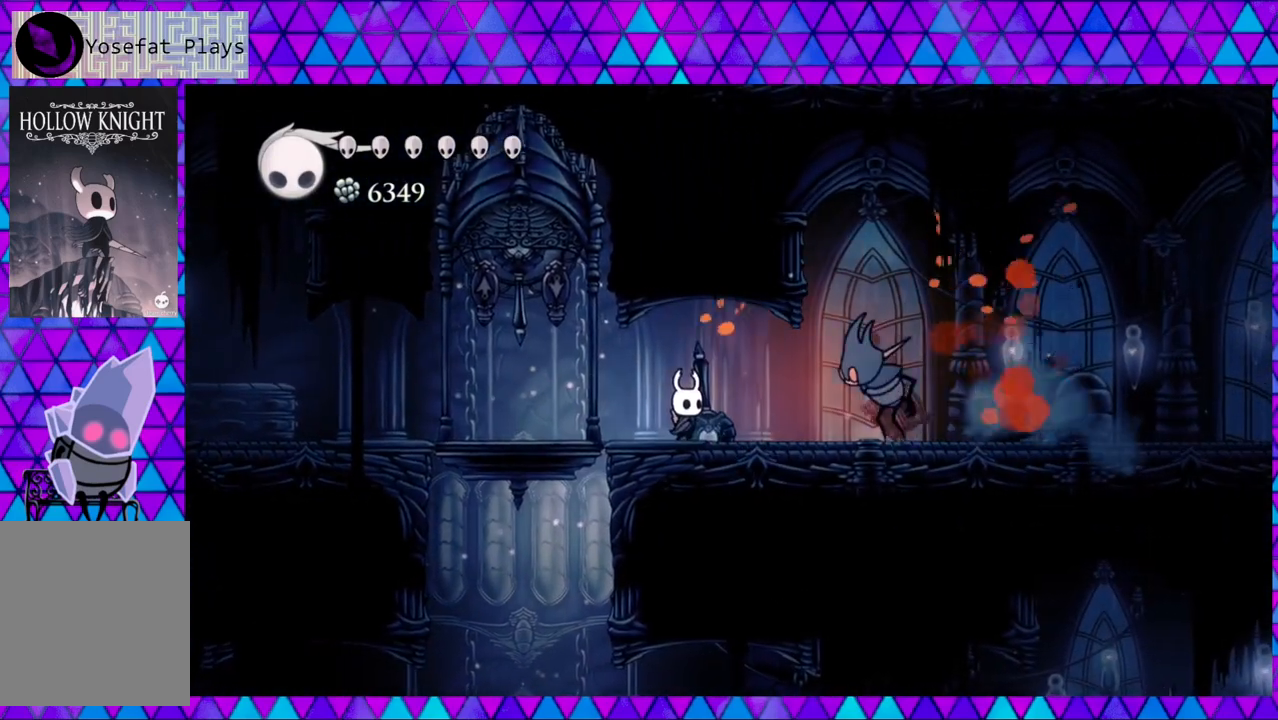
{"buttons": [], "left_stick": "center", "right_stick": "center", "events": [[33, "DPAD_RIGHT", "down"], [200, "DPAD_RIGHT", "up"], [200, "Y", "down"], [333, "Y", "up"]]}
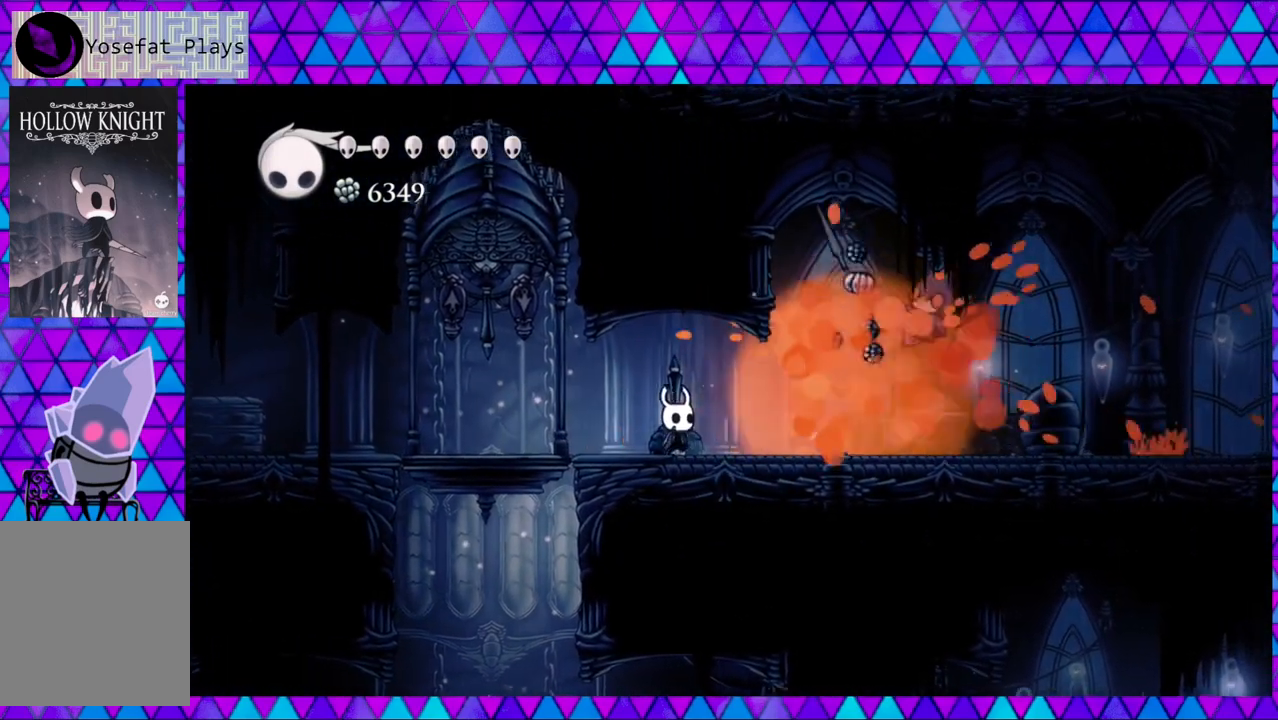
{"buttons": ["R2", "DPAD_RIGHT"], "left_stick": "center", "right_stick": "center", "events": [[183, "DPAD_RIGHT", "down"], [383, "R2", "down"]]}
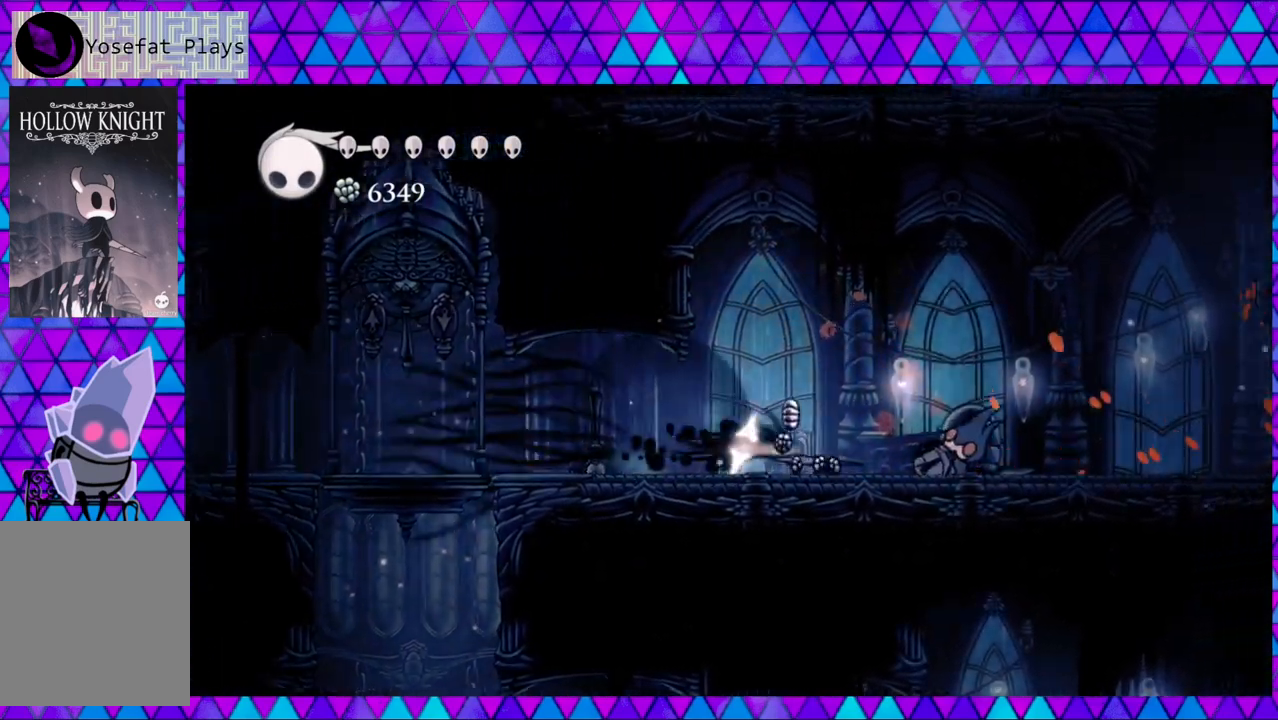
{"buttons": ["DPAD_RIGHT"], "left_stick": "center", "right_stick": "center", "events": [[283, "R2", "up"]]}
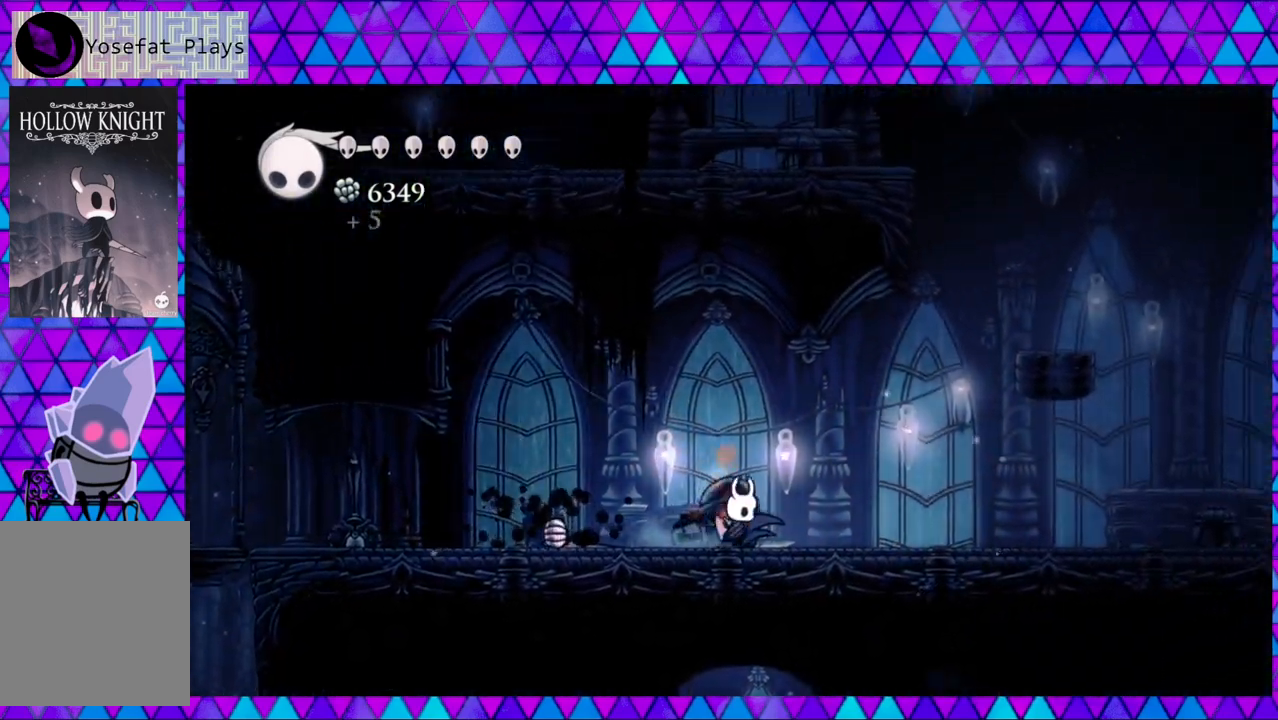
{"buttons": ["B", "DPAD_RIGHT"], "left_stick": "center", "right_stick": "center", "events": [[317, "B", "down"]]}
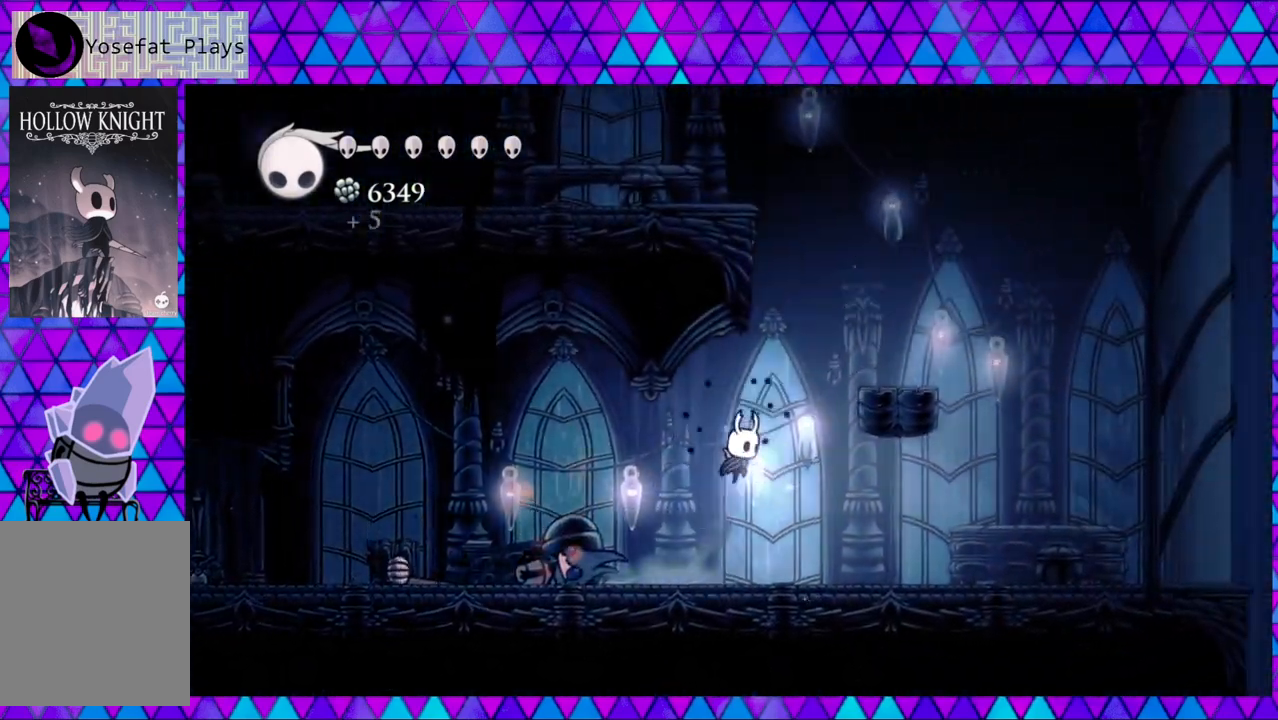
{"buttons": ["B", "DPAD_LEFT"], "left_stick": "center", "right_stick": "center", "events": [[183, "B", "up"], [217, "B", "down"], [233, "DPAD_RIGHT", "up"], [400, "DPAD_LEFT", "down"]]}
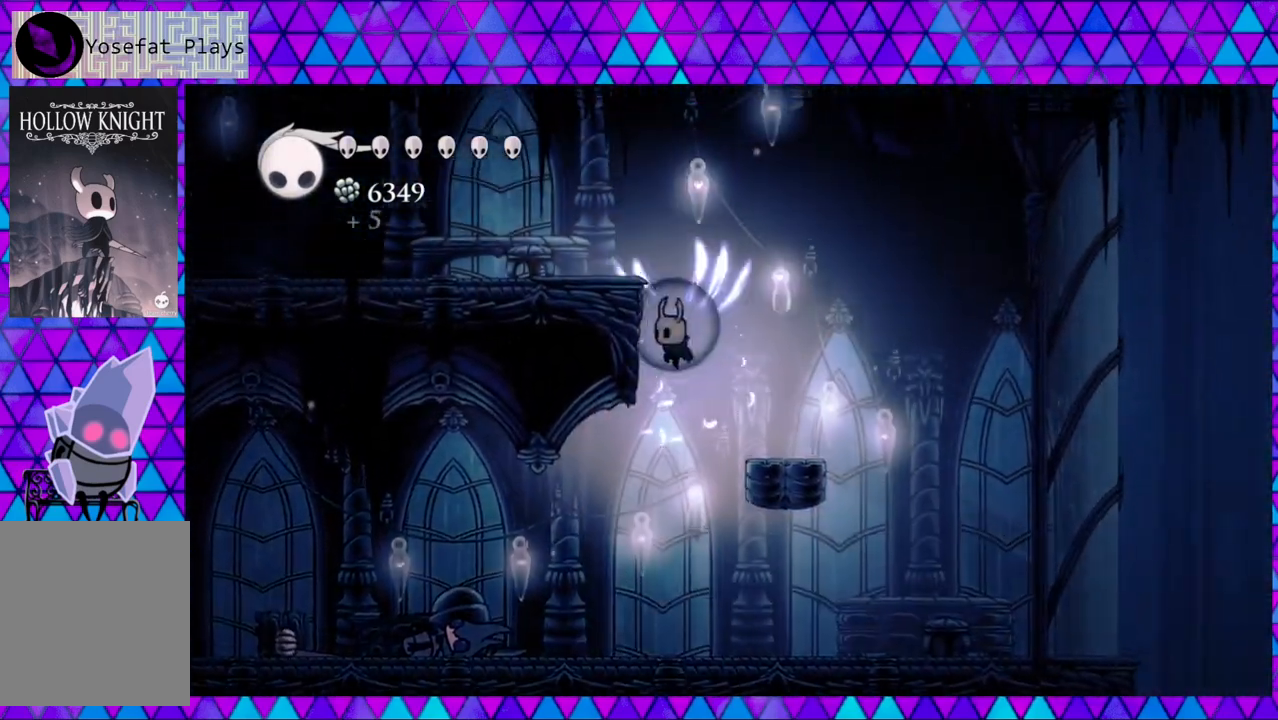
{"buttons": ["B", "DPAD_LEFT"], "left_stick": "center", "right_stick": "center", "events": [[133, "B", "up"], [183, "B", "down"]]}
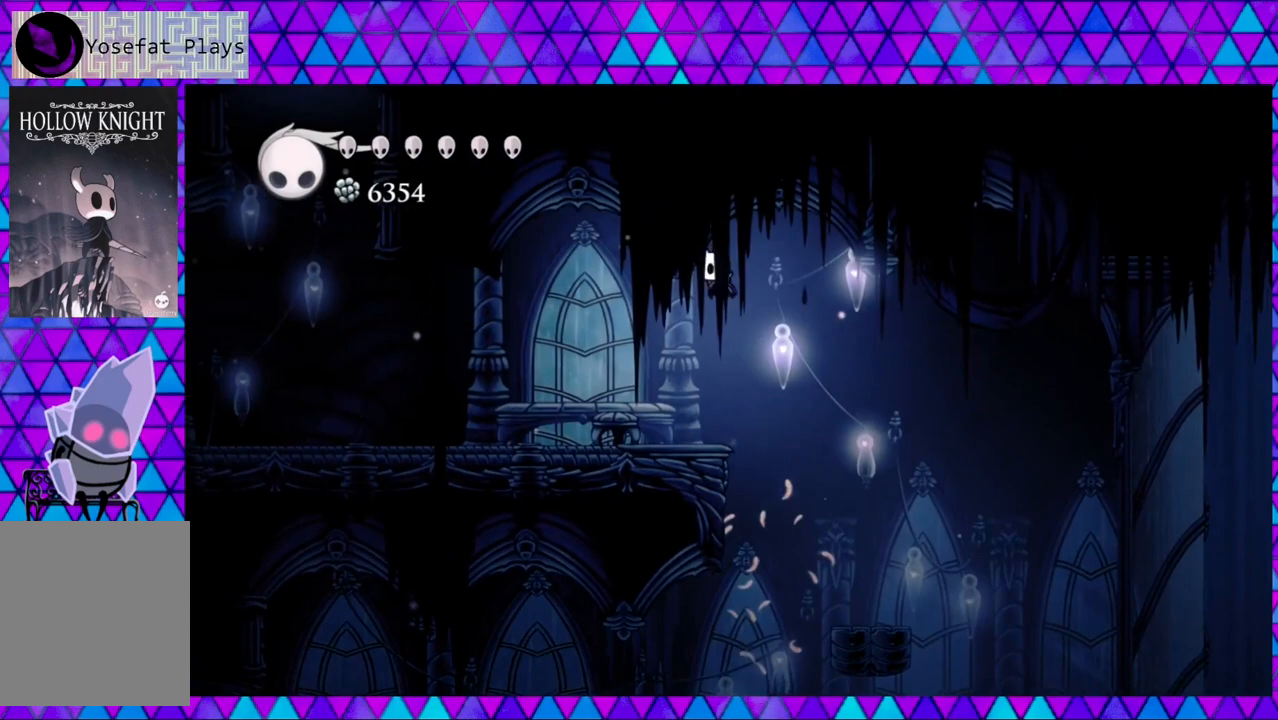
{"buttons": ["DPAD_LEFT"], "left_stick": "center", "right_stick": "center", "events": [[133, "B", "up"]]}
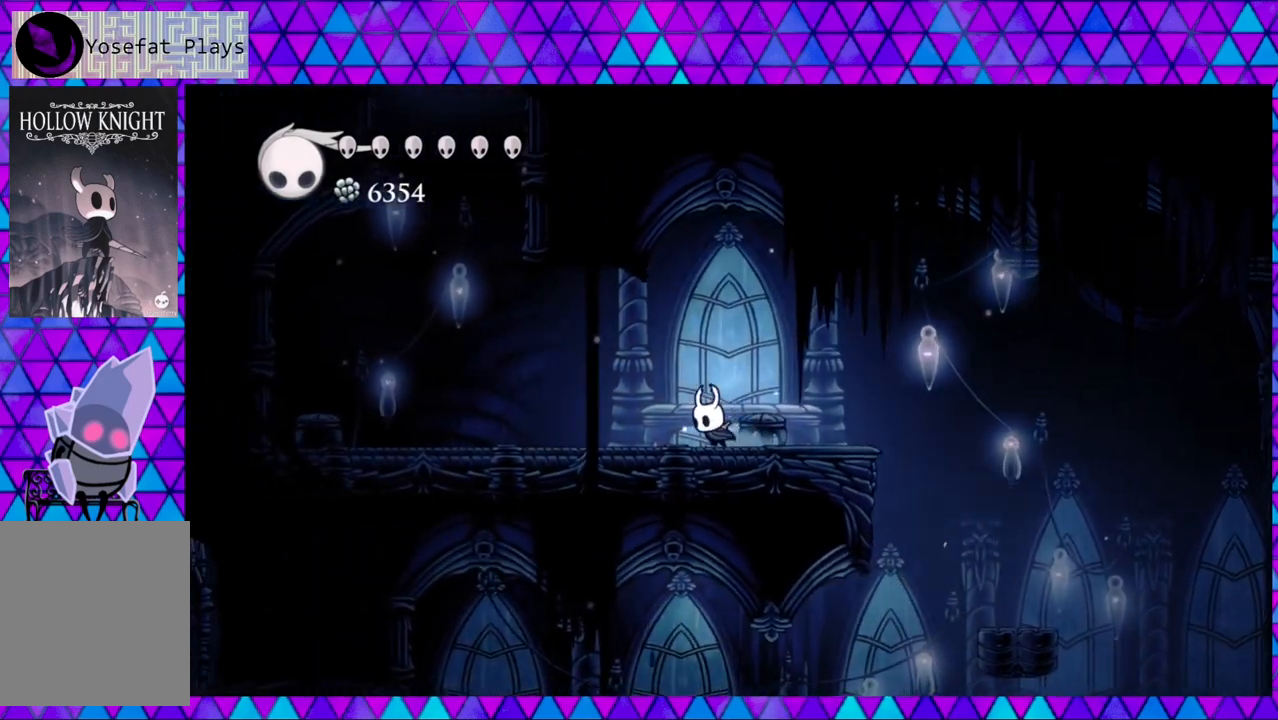
{"buttons": ["DPAD_LEFT"], "left_stick": "center", "right_stick": "center", "events": []}
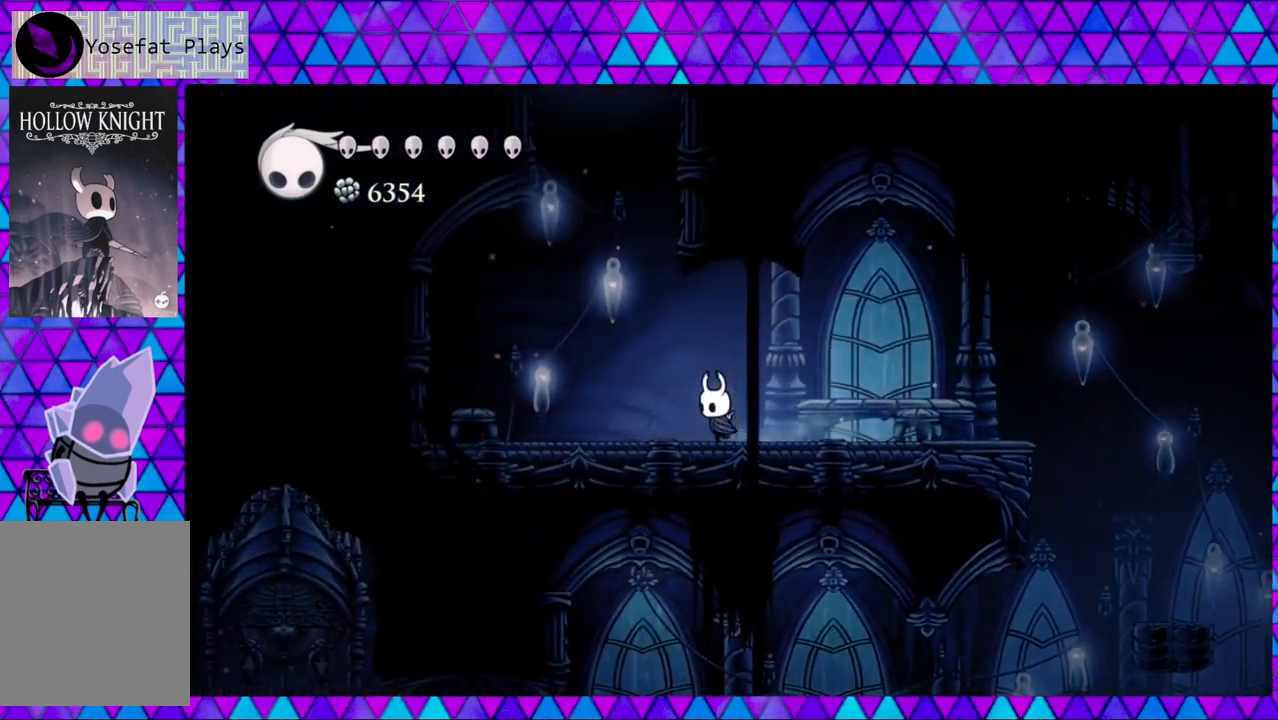
{"buttons": [], "left_stick": "center", "right_stick": "center", "events": [[217, "B", "down"], [333, "DPAD_LEFT", "up"], [500, "B", "up"]]}
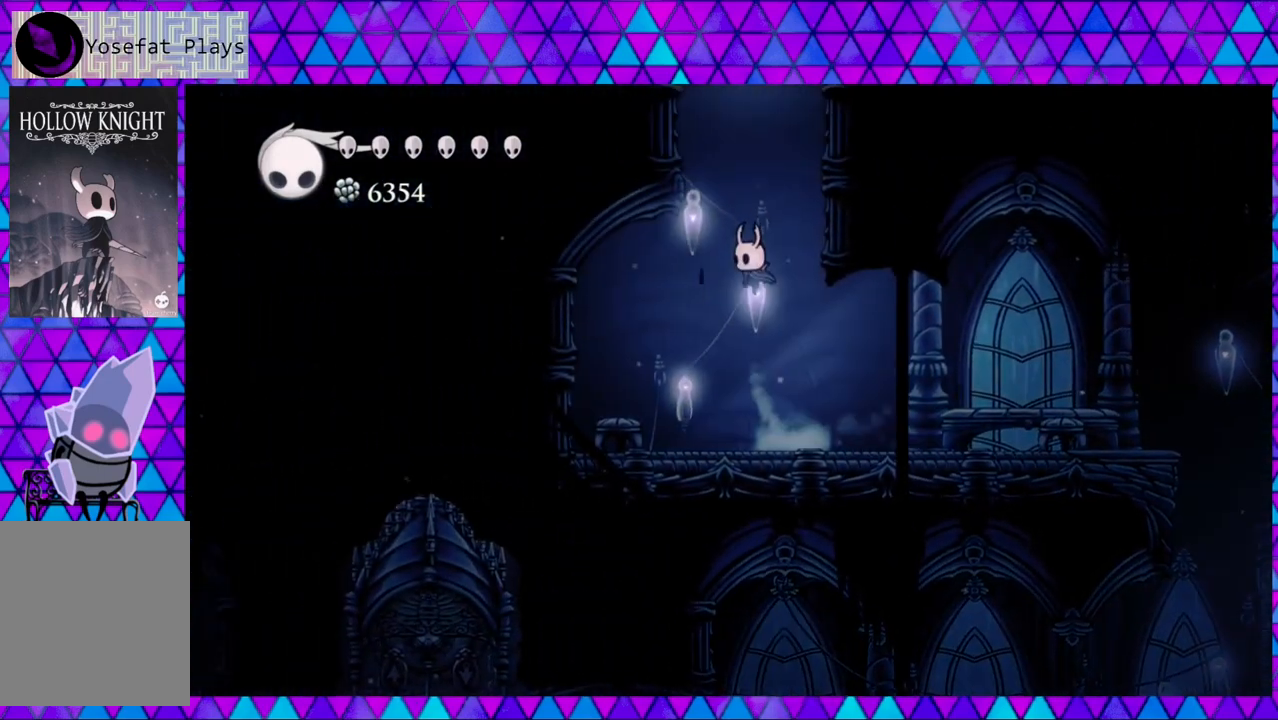
{"buttons": ["DPAD_RIGHT"], "left_stick": "center", "right_stick": "center", "events": [[67, "B", "down"], [167, "DPAD_RIGHT", "down"], [467, "B", "up"]]}